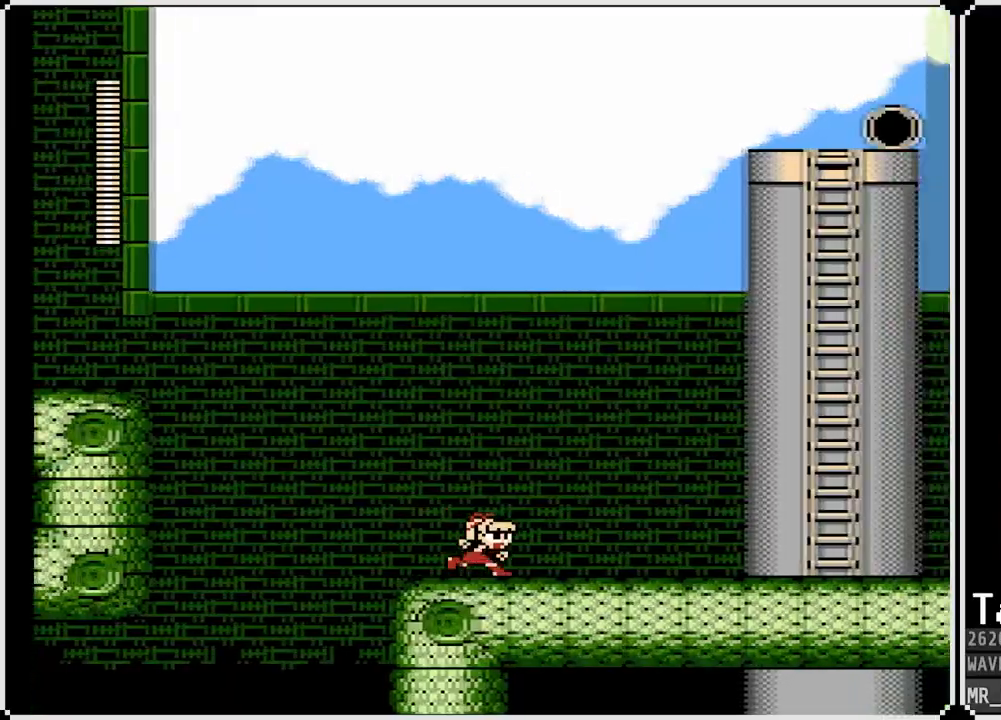
Gameplay with a controller (PlayStation layout); each line is a JSON object with the inputs held at the frame after it. "events" lists button and stick changes between this image and that frame as [ms after this image, input, new state], when the widget could be followed in between.
{"buttons": ["DPAD_RIGHT"], "left_stick": "center", "right_stick": "center", "events": []}
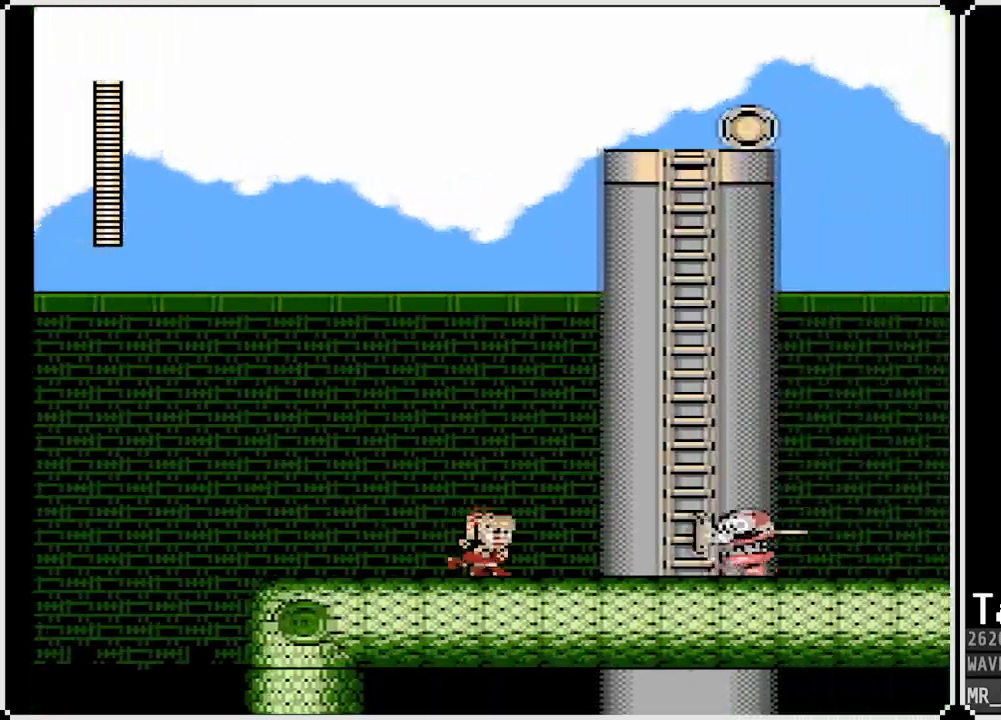
{"buttons": [], "left_stick": "center", "right_stick": "center", "events": [[67, "DPAD_RIGHT", "up"], [183, "DPAD_LEFT", "down"], [467, "DPAD_LEFT", "up"]]}
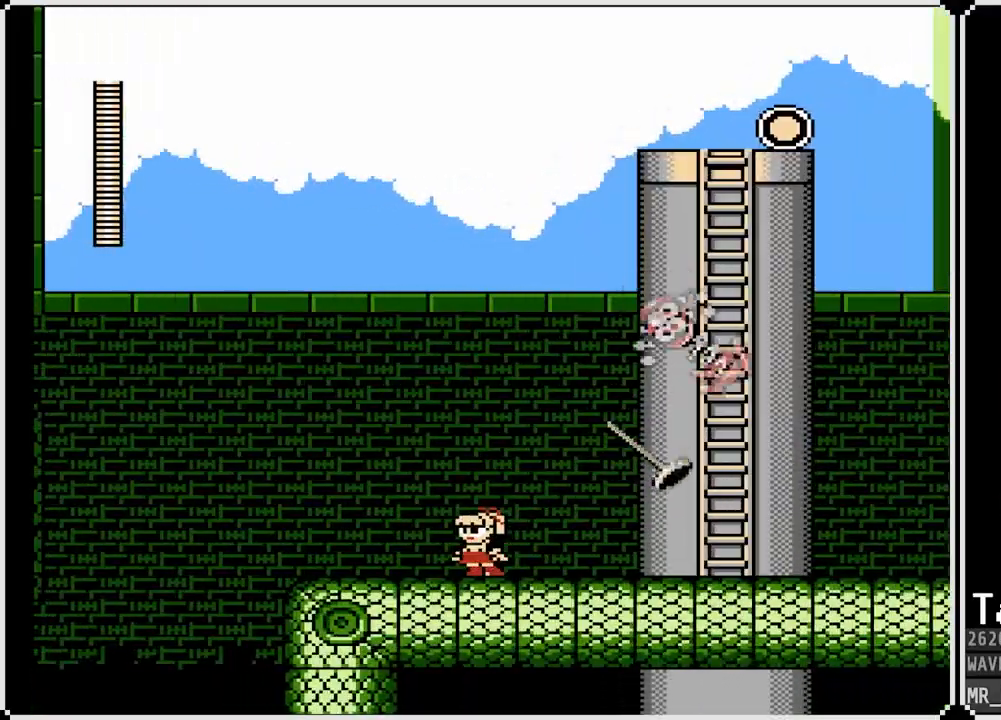
{"buttons": ["DPAD_RIGHT"], "left_stick": "center", "right_stick": "center", "events": [[200, "DPAD_RIGHT", "down"]]}
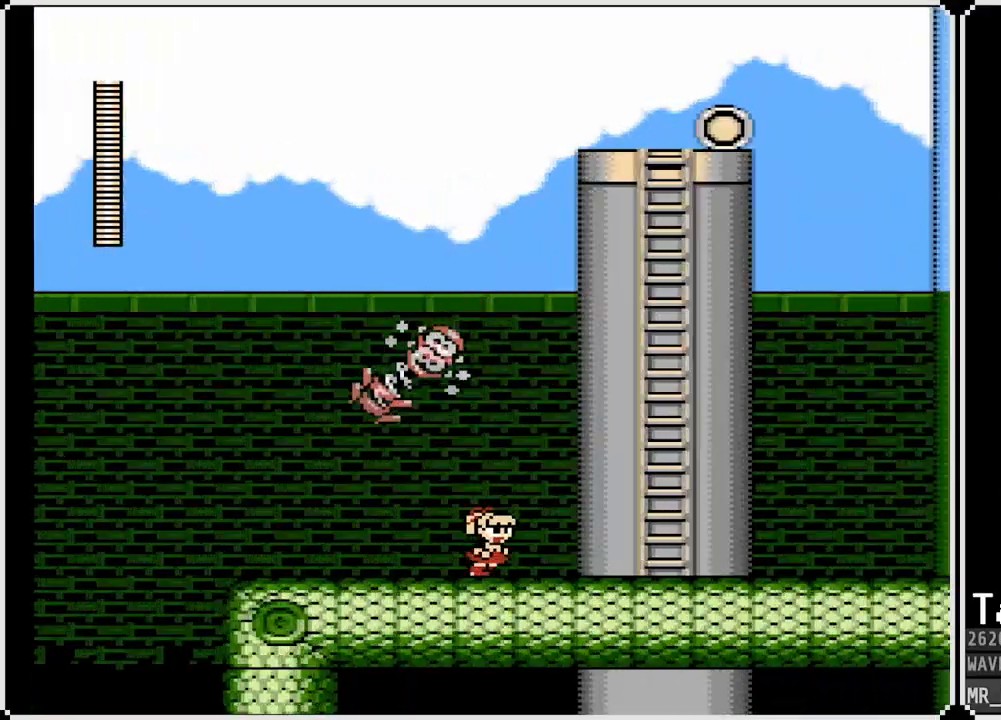
{"buttons": ["CROSS", "DPAD_LEFT"], "left_stick": "center", "right_stick": "center", "events": [[283, "DPAD_RIGHT", "up"], [467, "CROSS", "down"], [467, "DPAD_LEFT", "down"]]}
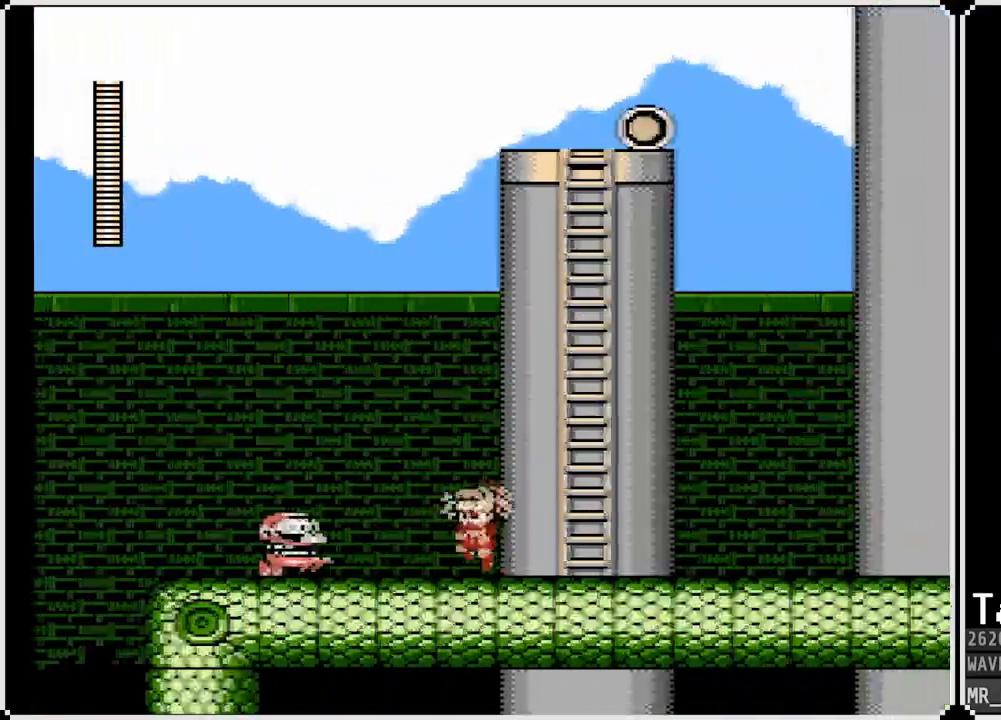
{"buttons": ["DPAD_RIGHT"], "left_stick": "center", "right_stick": "center", "events": [[300, "CROSS", "up"], [433, "DPAD_LEFT", "up"], [433, "DPAD_RIGHT", "down"]]}
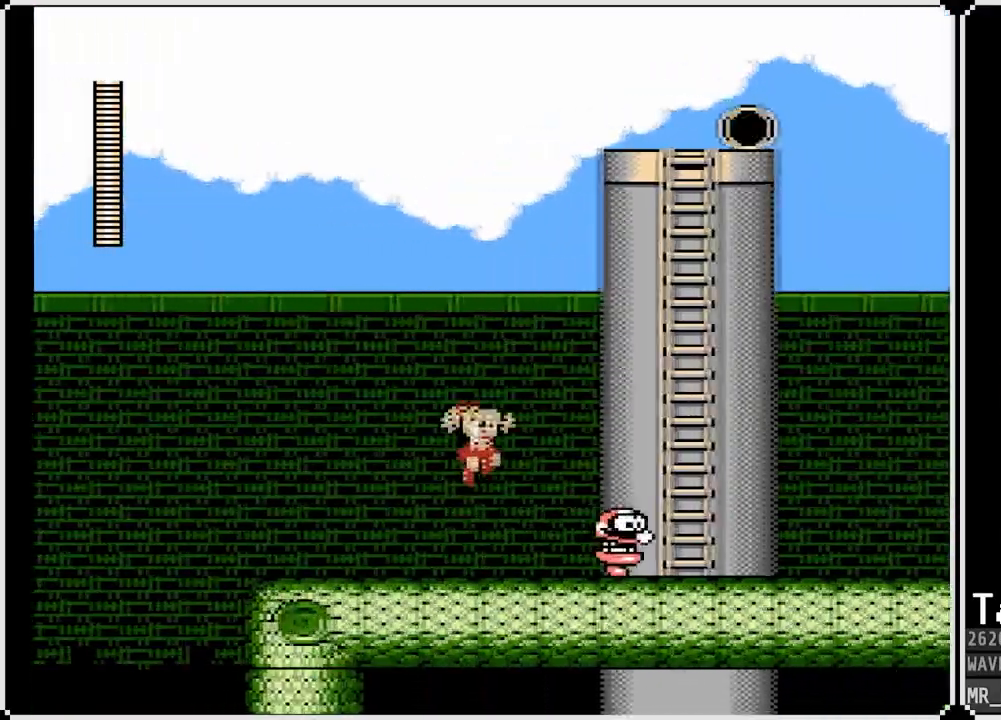
{"buttons": ["SQUARE", "DPAD_RIGHT"], "left_stick": "center", "right_stick": "center", "events": [[233, "SQUARE", "down"], [300, "SQUARE", "up"], [350, "SQUARE", "down"], [417, "SQUARE", "up"], [450, "SQUARE", "down"]]}
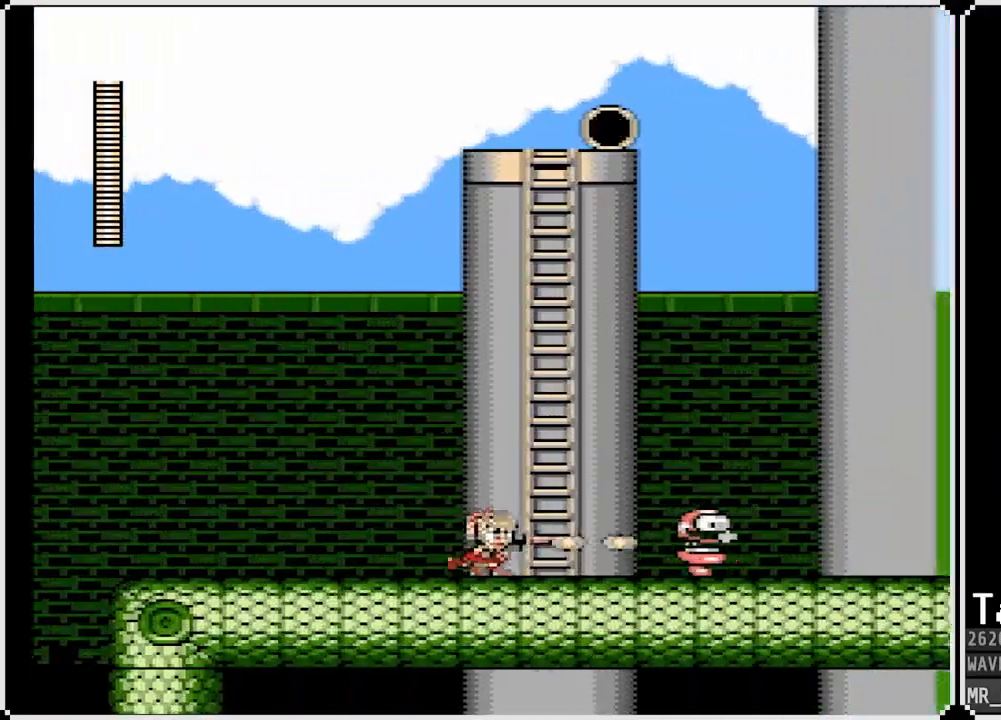
{"buttons": ["DPAD_RIGHT"], "left_stick": "center", "right_stick": "center", "events": [[33, "SQUARE", "up"], [67, "SQUARE", "down"], [133, "SQUARE", "up"], [167, "SQUARE", "down"], [250, "SQUARE", "up"]]}
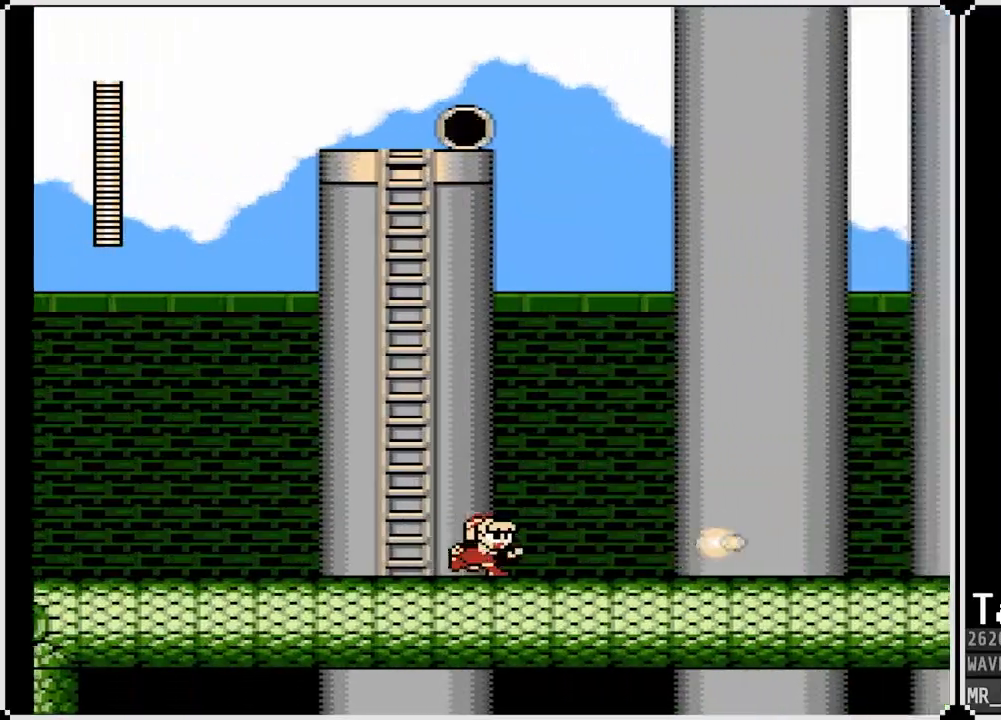
{"buttons": ["DPAD_DOWN", "DPAD_RIGHT"], "left_stick": "center", "right_stick": "center", "events": [[100, "DPAD_DOWN", "down"], [167, "CROSS", "down"], [400, "CROSS", "up"]]}
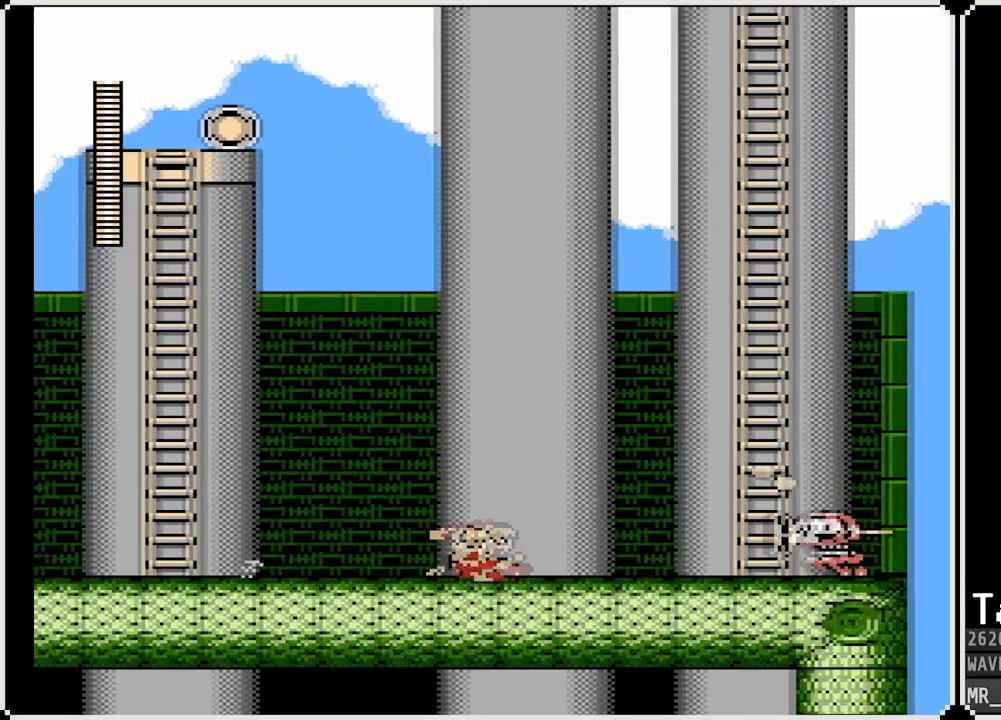
{"buttons": ["DPAD_LEFT"], "left_stick": "center", "right_stick": "center", "events": [[50, "CROSS", "down"], [267, "CROSS", "up"], [283, "DPAD_DOWN", "up"], [283, "DPAD_LEFT", "down"], [283, "DPAD_RIGHT", "up"]]}
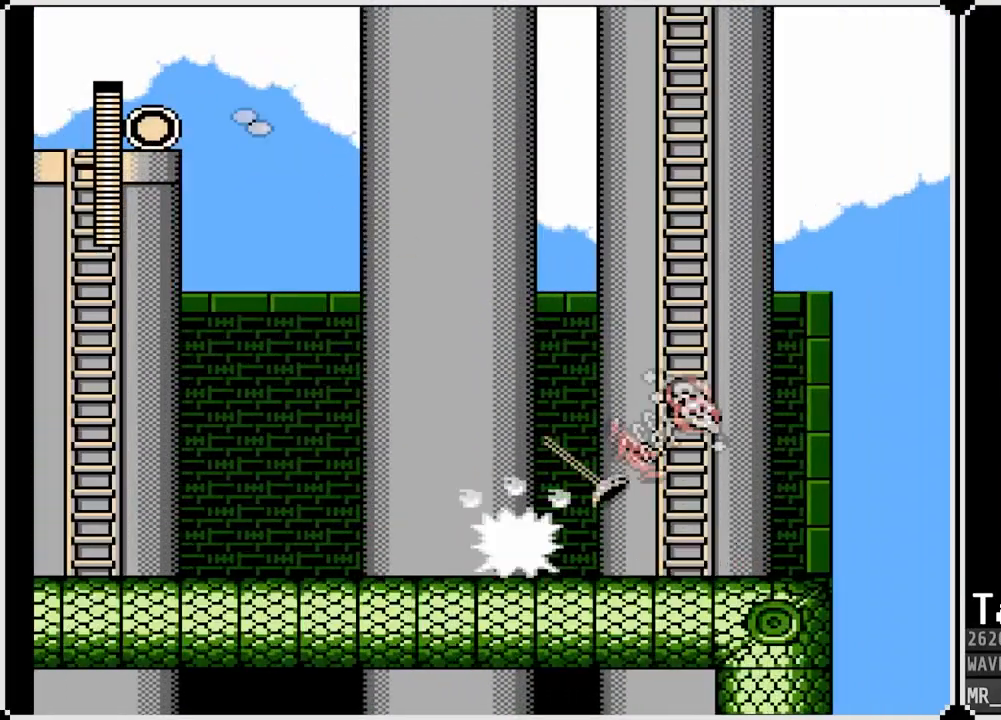
{"buttons": [], "left_stick": "center", "right_stick": "center", "events": [[367, "DPAD_LEFT", "up"]]}
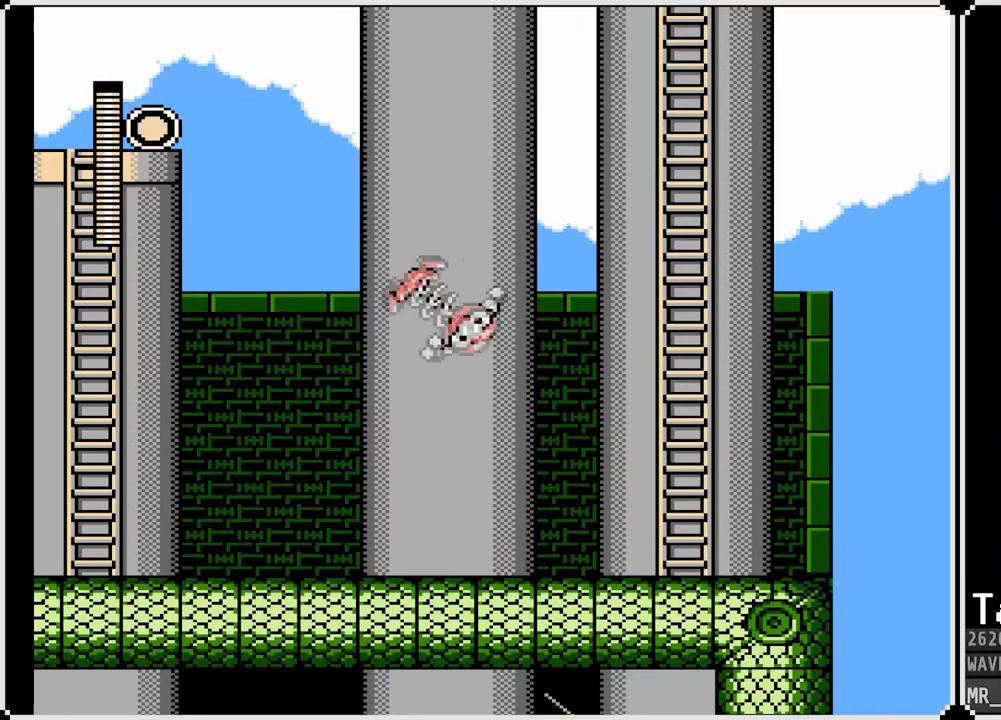
{"buttons": ["SQUARE"], "left_stick": "center", "right_stick": "center", "events": [[133, "SQUARE", "down"], [167, "SQUARE", "up"], [250, "SQUARE", "down"], [317, "SQUARE", "up"], [367, "SQUARE", "down"], [450, "SQUARE", "up"], [500, "SQUARE", "down"]]}
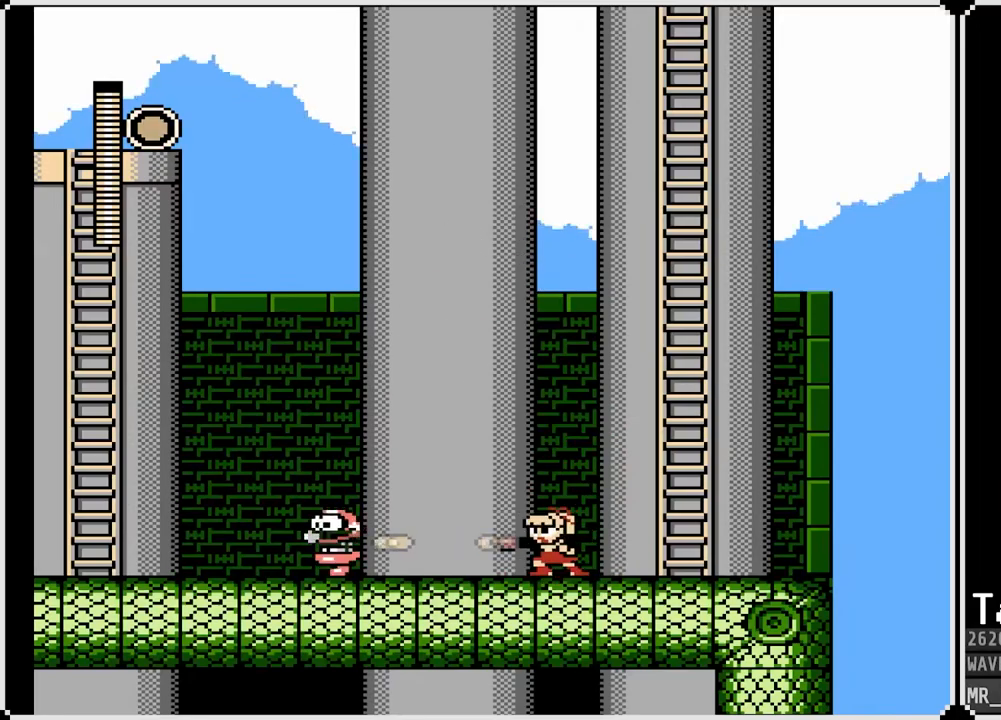
{"buttons": ["CROSS", "DPAD_RIGHT"], "left_stick": "center", "right_stick": "center", "events": [[67, "SQUARE", "up"], [117, "SQUARE", "down"], [183, "SQUARE", "up"], [233, "SQUARE", "down"], [300, "DPAD_RIGHT", "down"], [300, "SQUARE", "up"], [483, "CROSS", "down"]]}
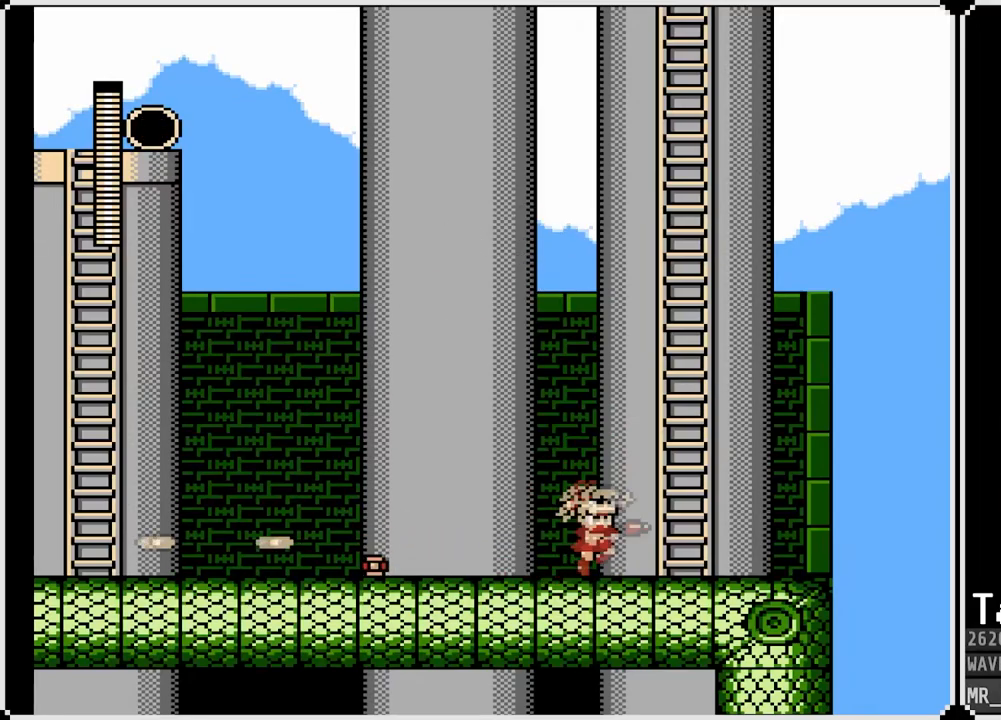
{"buttons": ["DPAD_UP"], "left_stick": "center", "right_stick": "center", "events": [[283, "DPAD_UP", "down"], [300, "DPAD_RIGHT", "up"], [450, "CROSS", "up"]]}
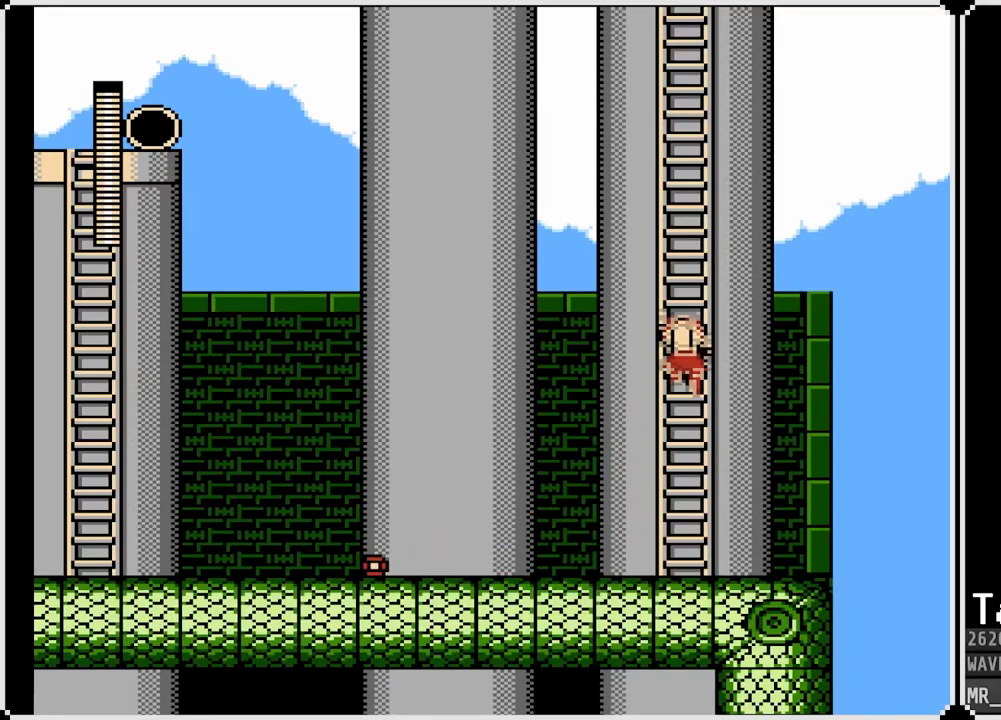
{"buttons": ["DPAD_UP"], "left_stick": "center", "right_stick": "center", "events": []}
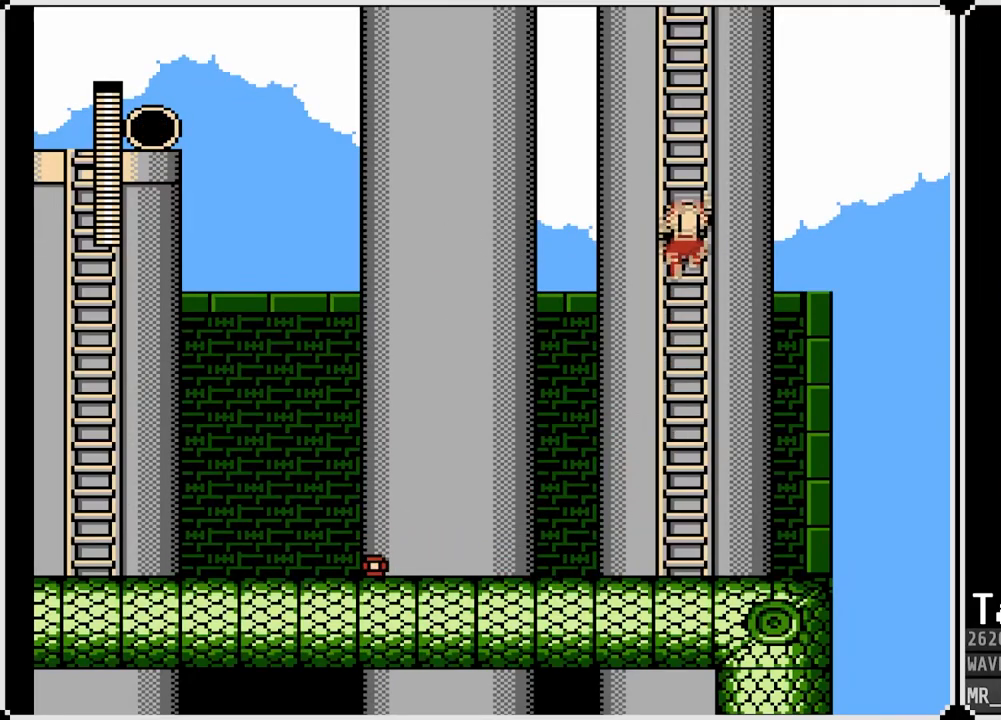
{"buttons": ["DPAD_UP"], "left_stick": "center", "right_stick": "center", "events": []}
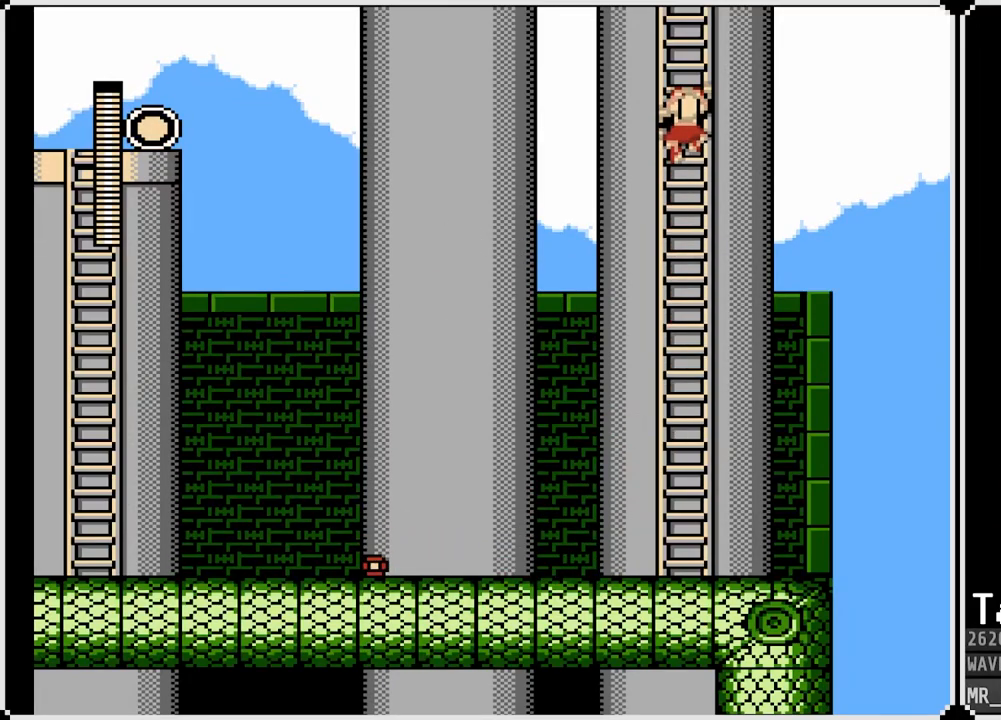
{"buttons": ["DPAD_UP"], "left_stick": "center", "right_stick": "center", "events": []}
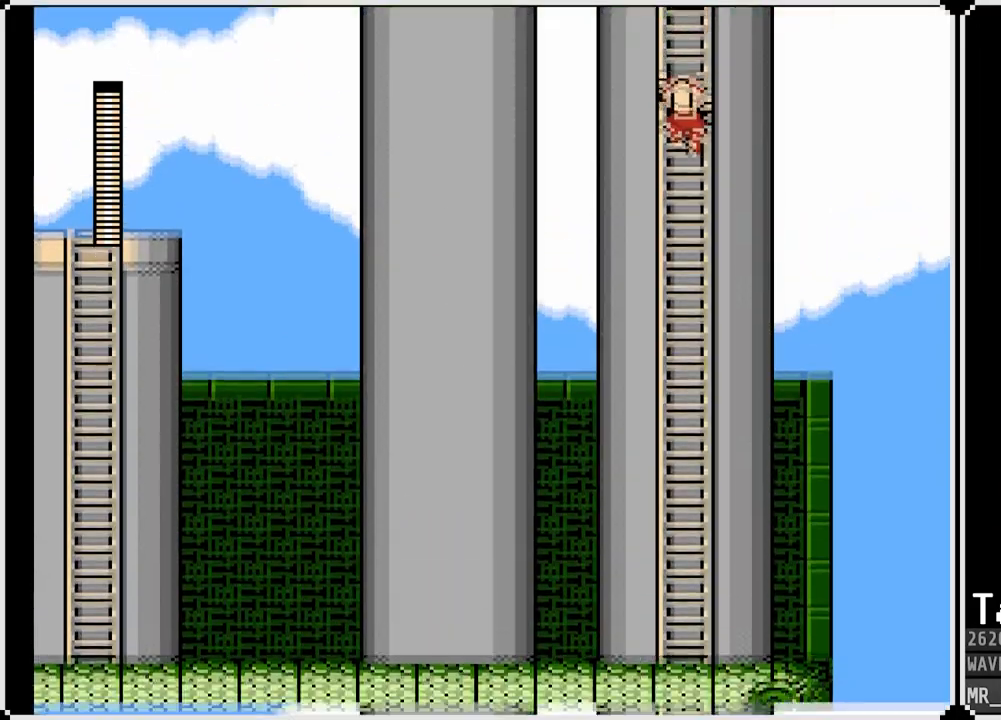
{"buttons": ["DPAD_UP"], "left_stick": "center", "right_stick": "center", "events": []}
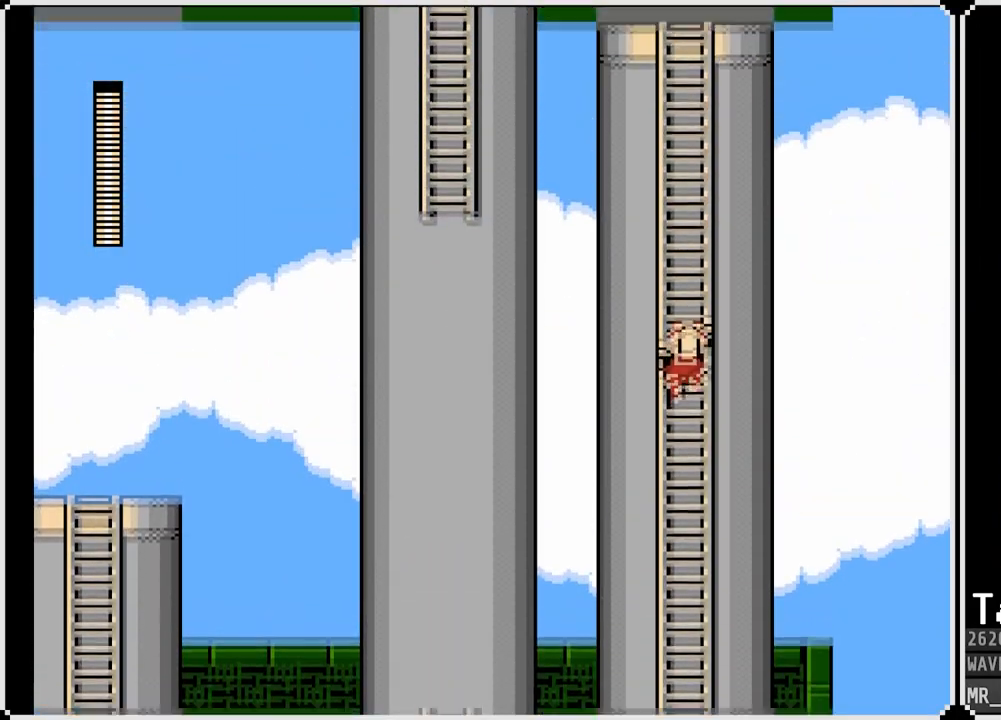
{"buttons": ["DPAD_UP"], "left_stick": "center", "right_stick": "center", "events": []}
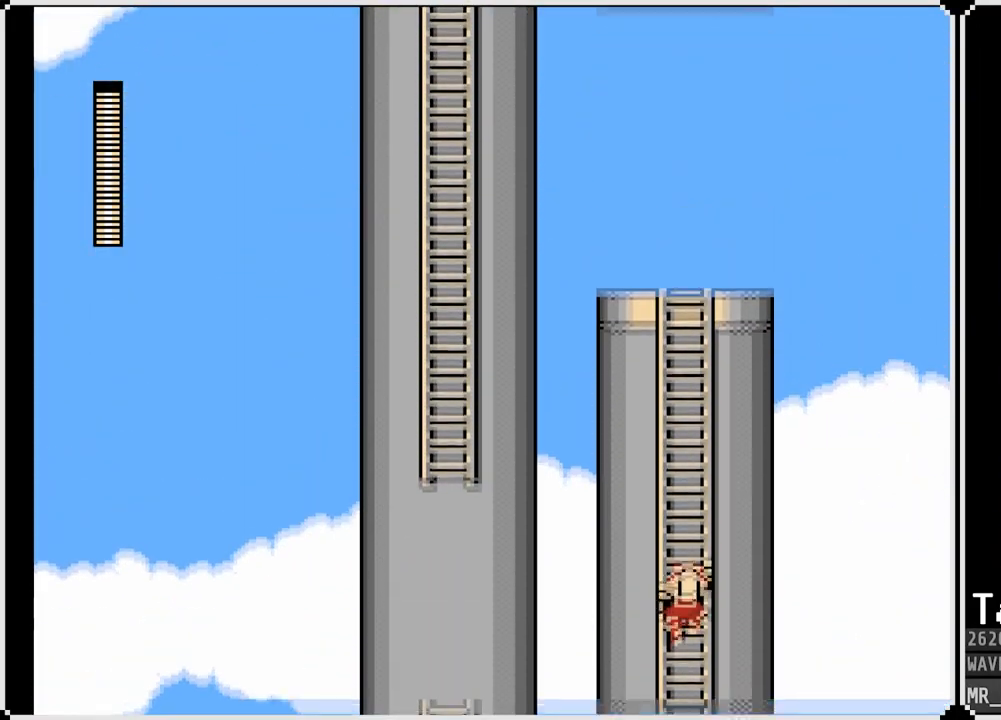
{"buttons": ["DPAD_UP"], "left_stick": "center", "right_stick": "center", "events": []}
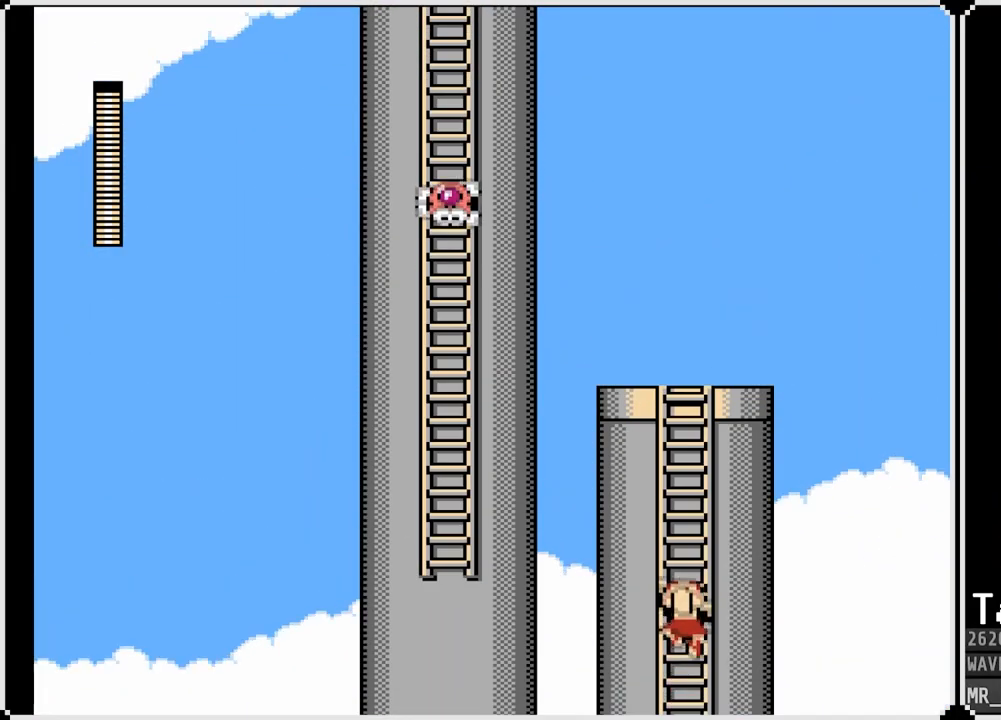
{"buttons": ["DPAD_UP"], "left_stick": "center", "right_stick": "center", "events": []}
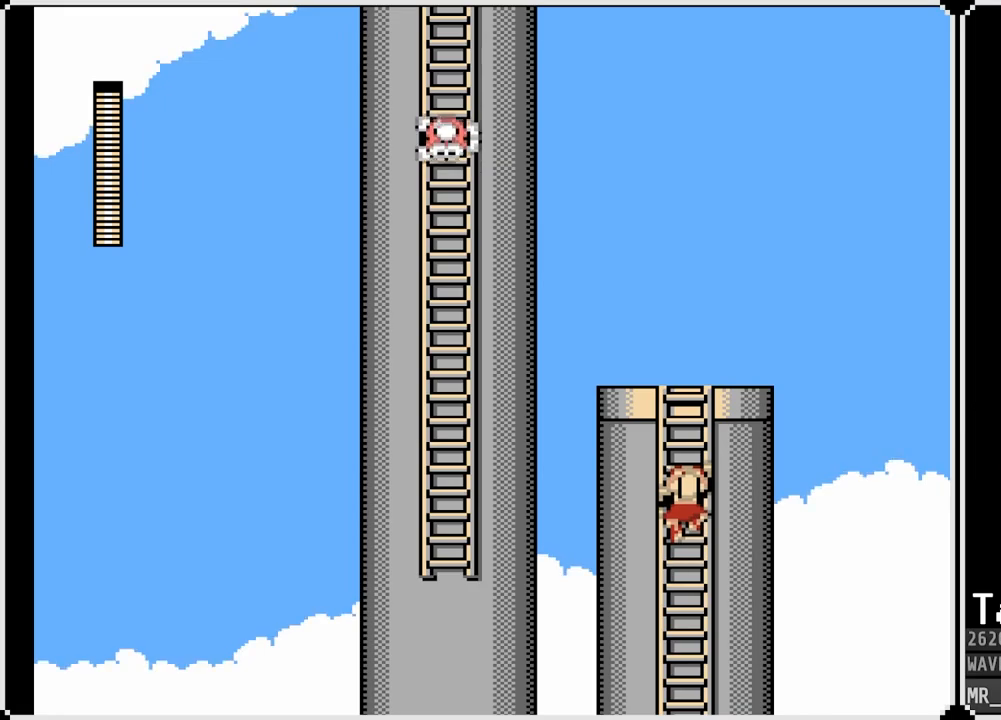
{"buttons": ["DPAD_UP"], "left_stick": "center", "right_stick": "center", "events": []}
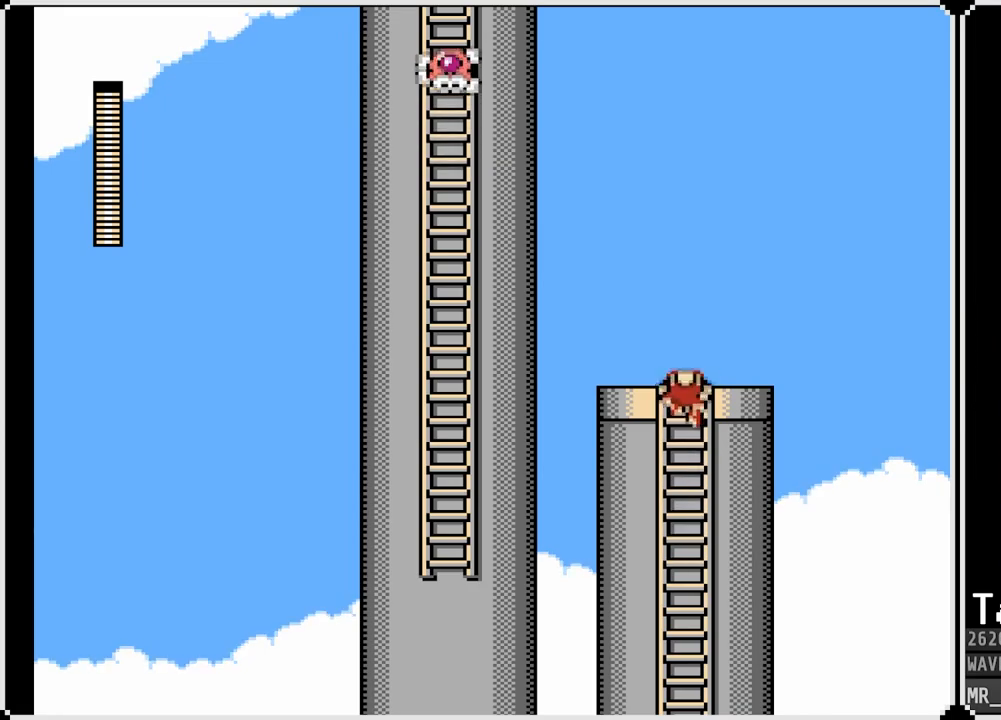
{"buttons": [], "left_stick": "center", "right_stick": "center", "events": [[467, "DPAD_UP", "up"]]}
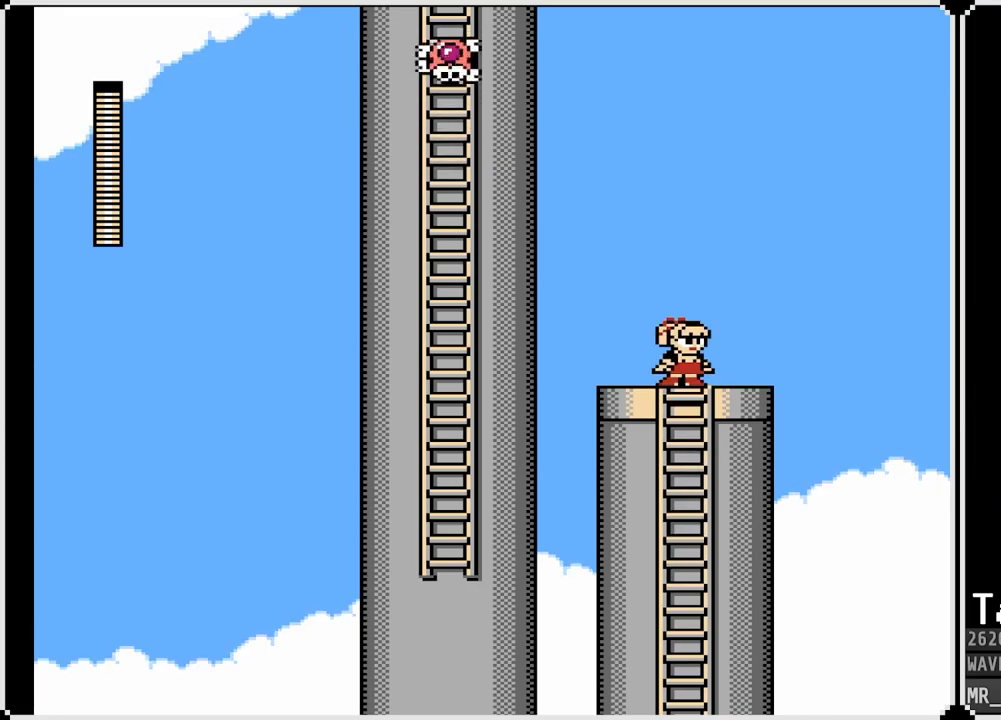
{"buttons": [], "left_stick": "center", "right_stick": "center", "events": [[250, "DPAD_LEFT", "down"], [383, "DPAD_LEFT", "up"]]}
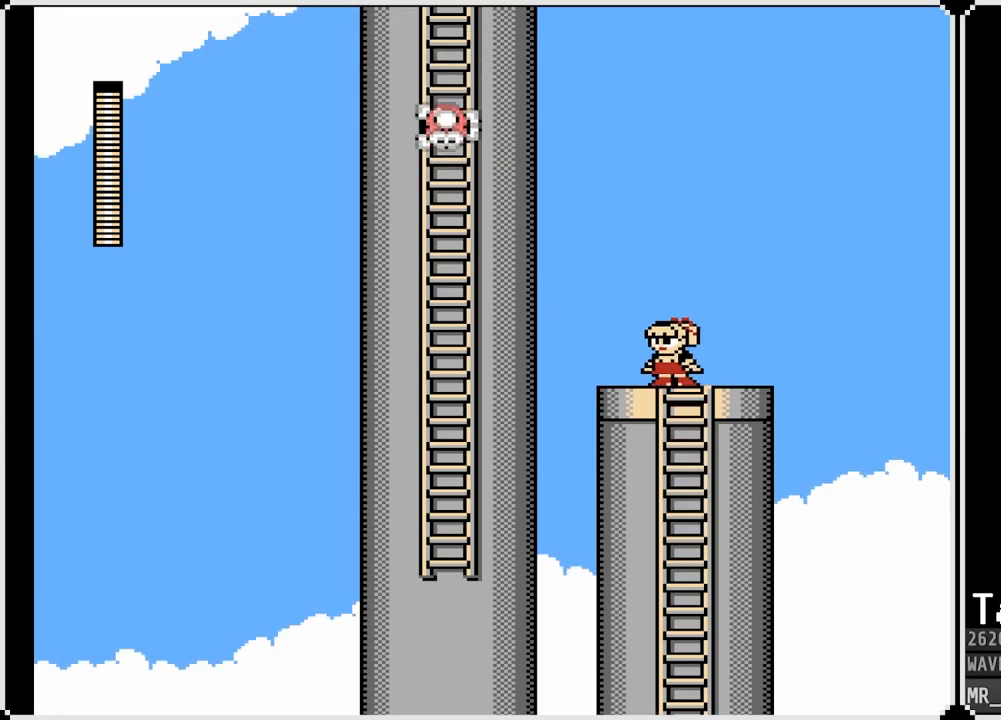
{"buttons": [], "left_stick": "center", "right_stick": "center", "events": [[83, "CROSS", "down"], [333, "SQUARE", "down"], [467, "SQUARE", "up"], [500, "CROSS", "up"]]}
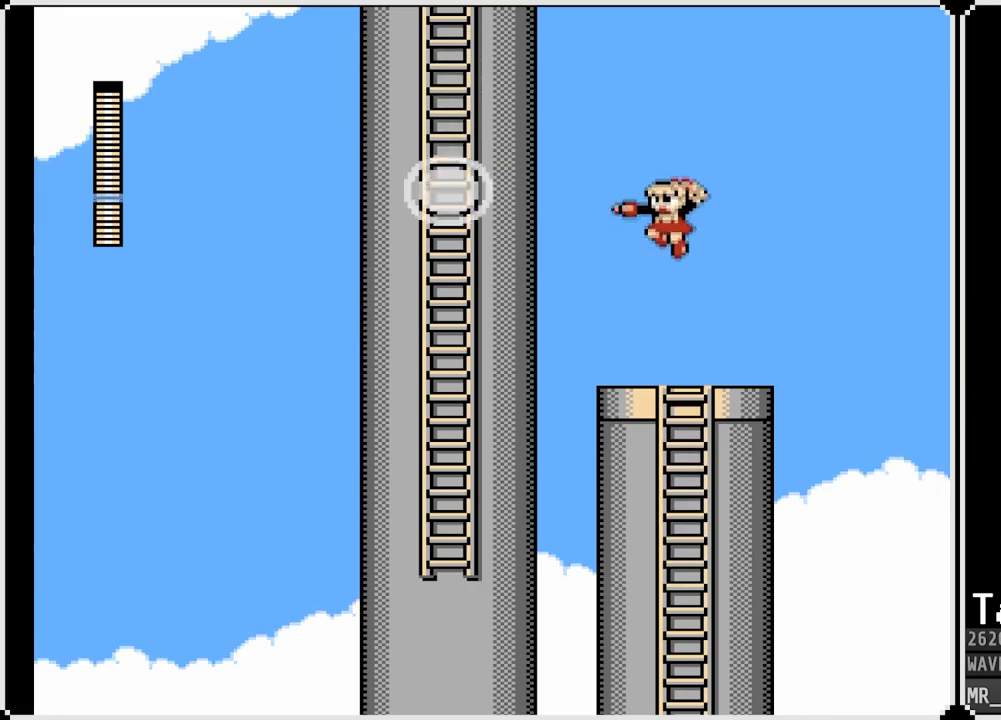
{"buttons": ["DPAD_LEFT"], "left_stick": "center", "right_stick": "center", "events": [[283, "DPAD_LEFT", "down"]]}
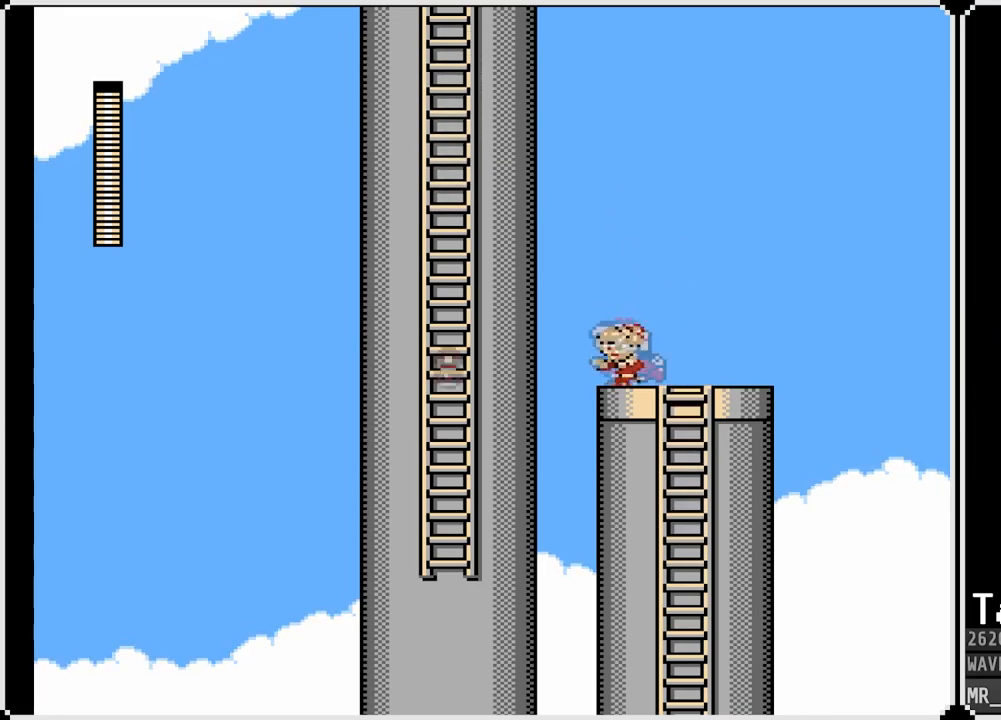
{"buttons": ["CROSS", "DPAD_UP", "DPAD_LEFT"], "left_stick": "center", "right_stick": "center", "events": [[83, "CROSS", "down"], [333, "DPAD_UP", "down"]]}
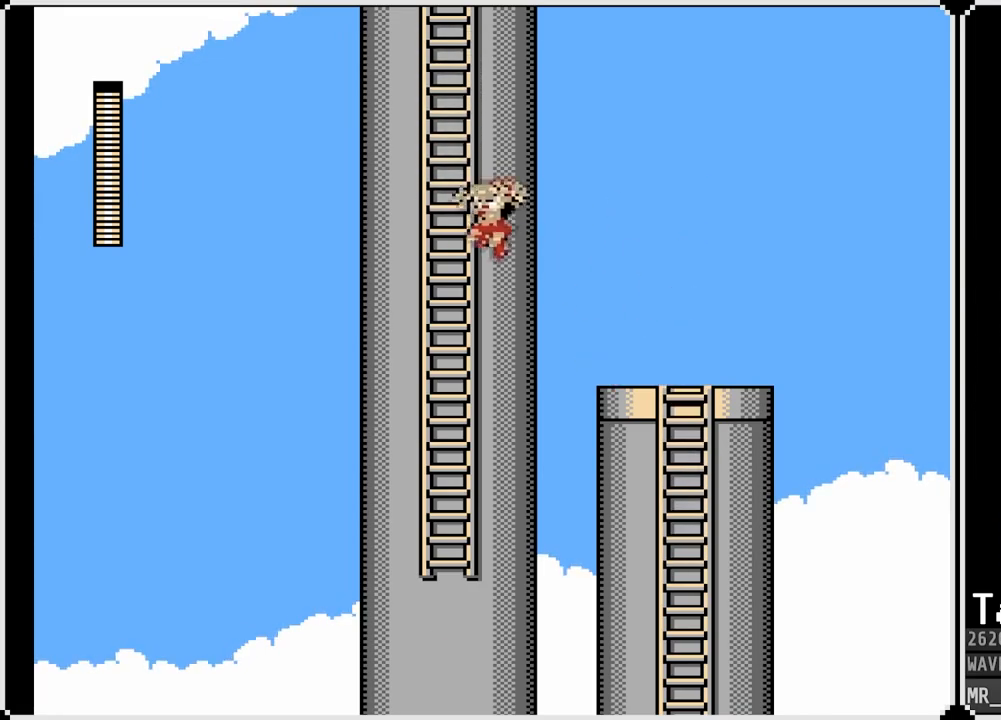
{"buttons": ["DPAD_UP"], "left_stick": "center", "right_stick": "center", "events": [[150, "CROSS", "up"], [217, "DPAD_LEFT", "up"]]}
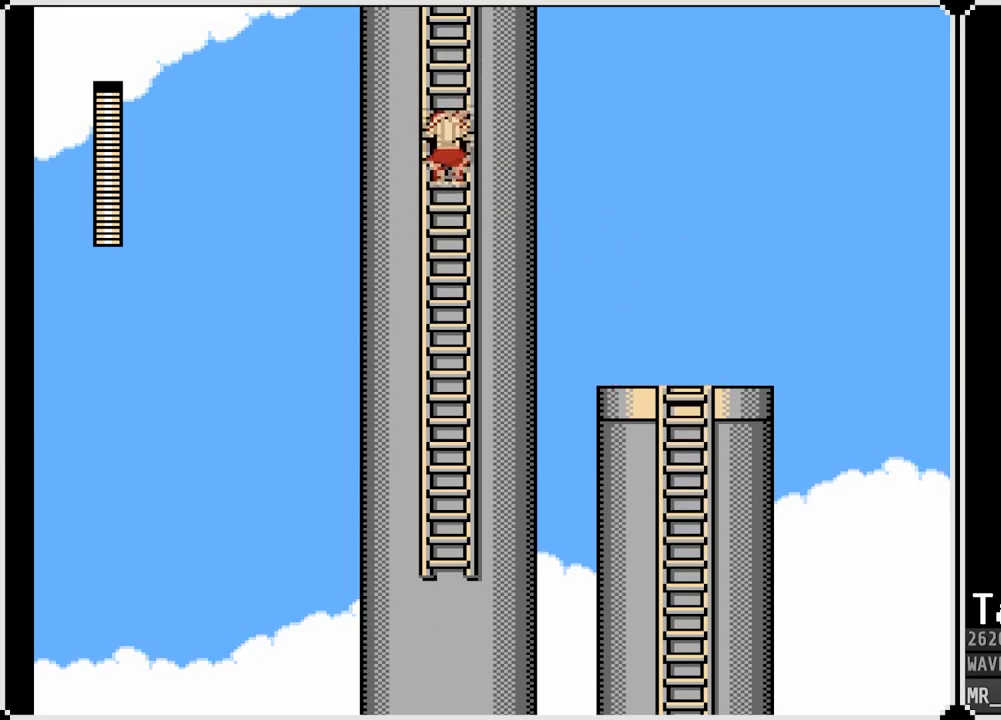
{"buttons": ["DPAD_UP"], "left_stick": "center", "right_stick": "center", "events": []}
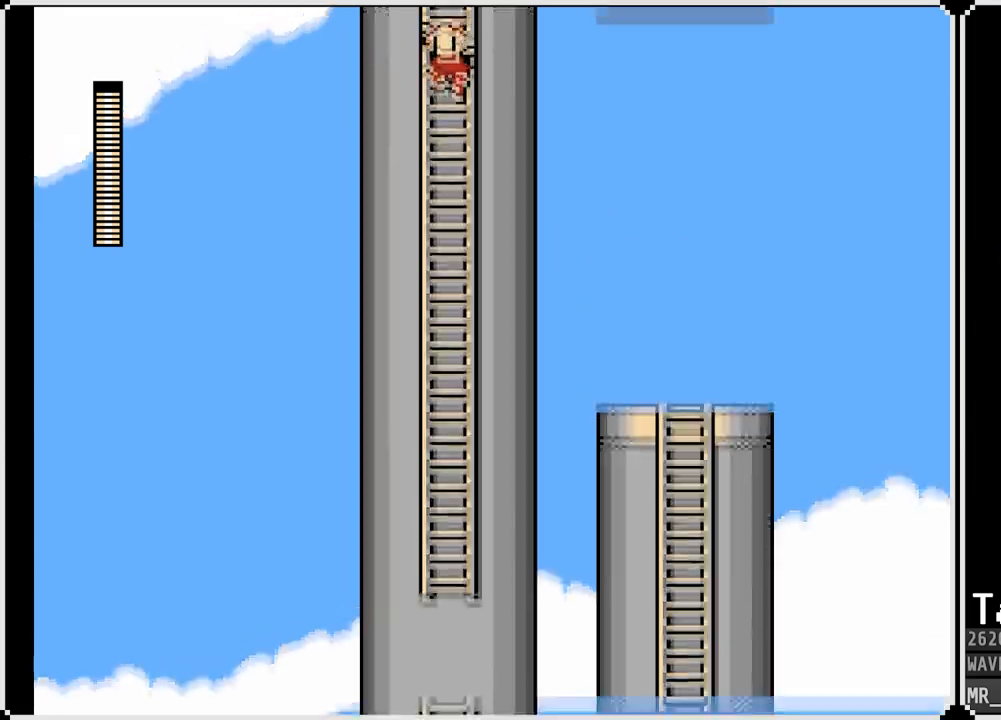
{"buttons": ["DPAD_UP"], "left_stick": "center", "right_stick": "center", "events": [[17, "DPAD_UP", "up"], [267, "DPAD_UP", "down"]]}